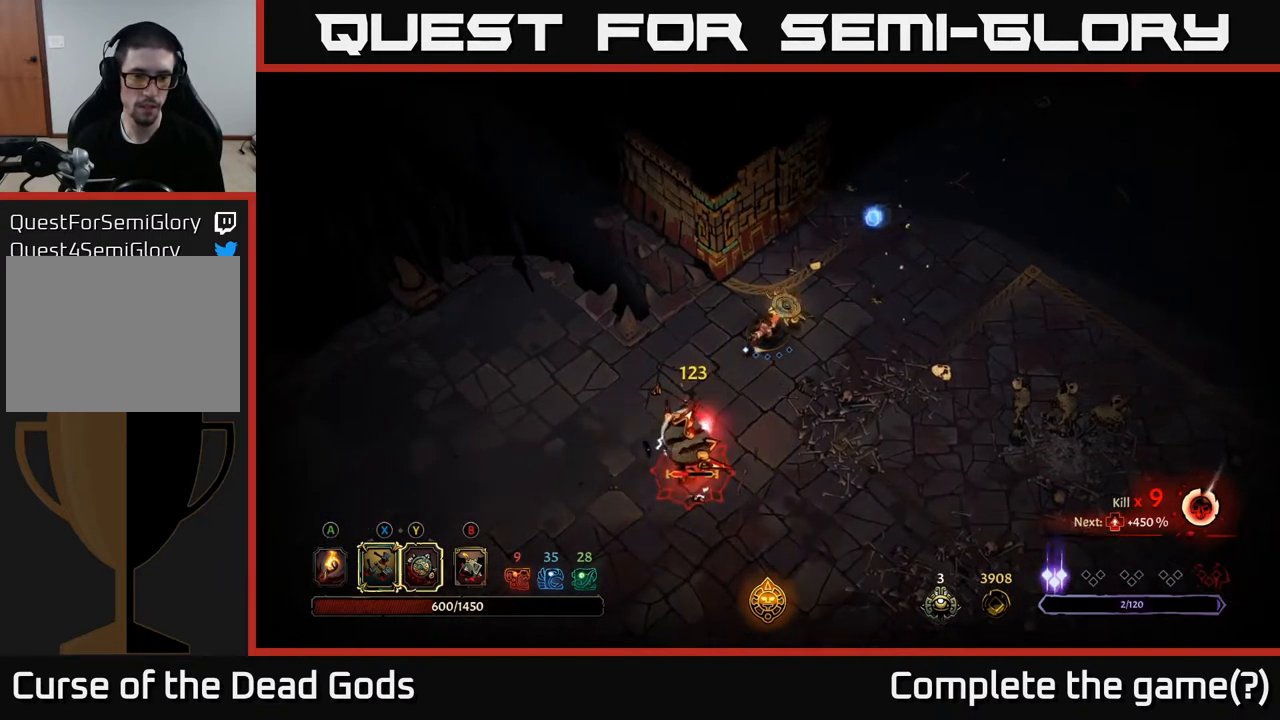
Gameplay with a controller (Xbox layout); each line is a JSON object with the inputs held at the frame after it. "events" lists button and stick changes between this image and that frame as [ms after this image, input, new state], when the widget could be followed in between.
{"buttons": ["B"], "left_stick": "down-left", "right_stick": "center", "events": [[67, "B", "down"], [134, "B", "up"], [500, "B", "down"]]}
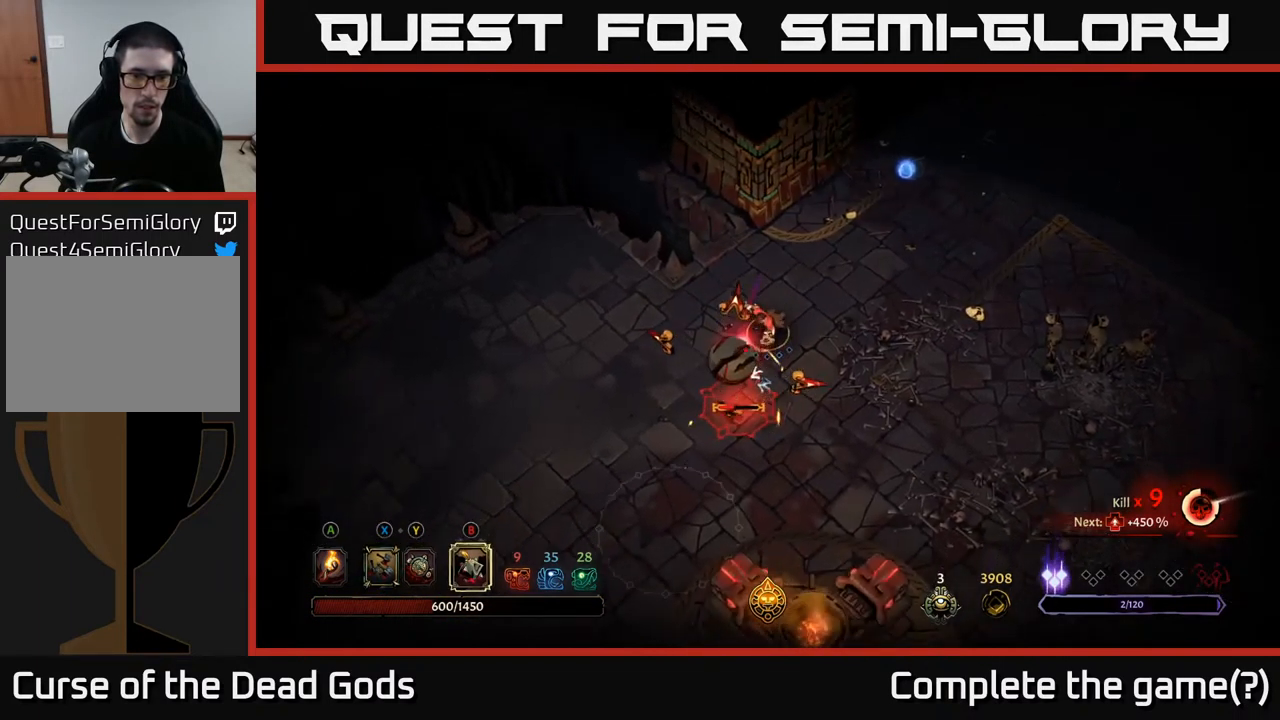
{"buttons": [], "left_stick": "down-left", "right_stick": "center", "events": [[50, "B", "up"]]}
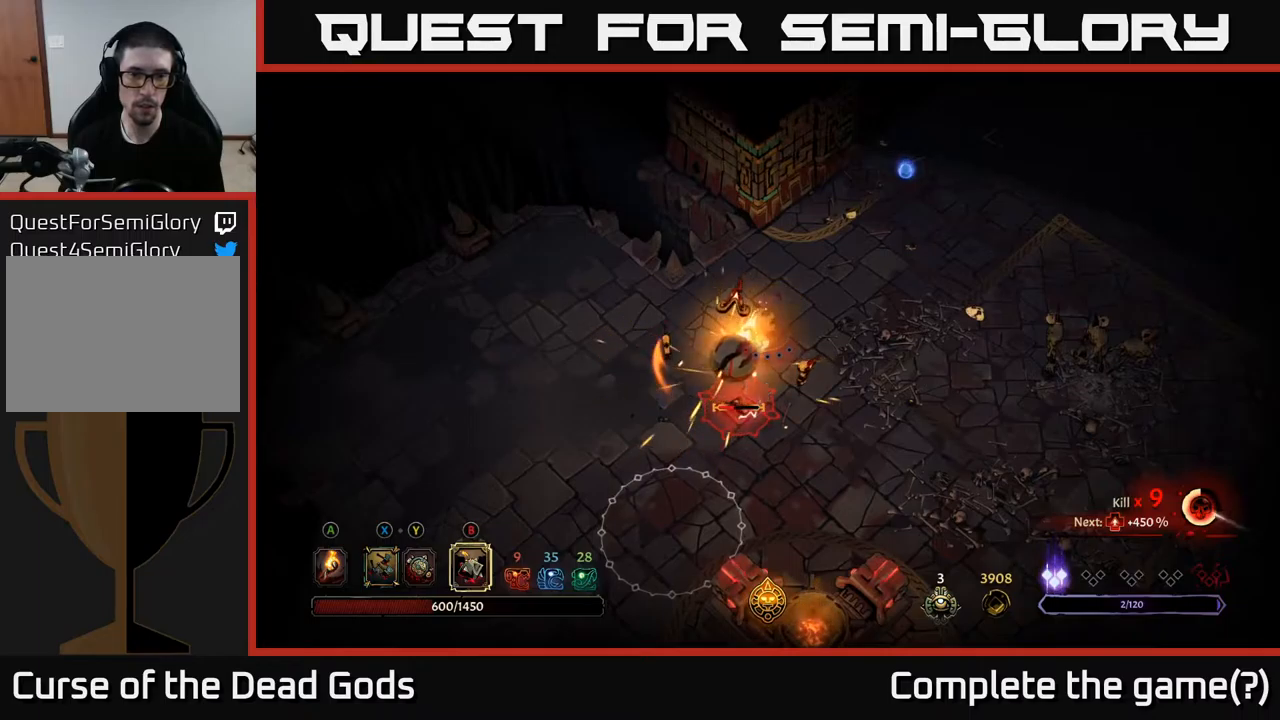
{"buttons": [], "left_stick": "up", "right_stick": "center", "events": [[184, "left_stick", "center"], [350, "left_stick", "up"]]}
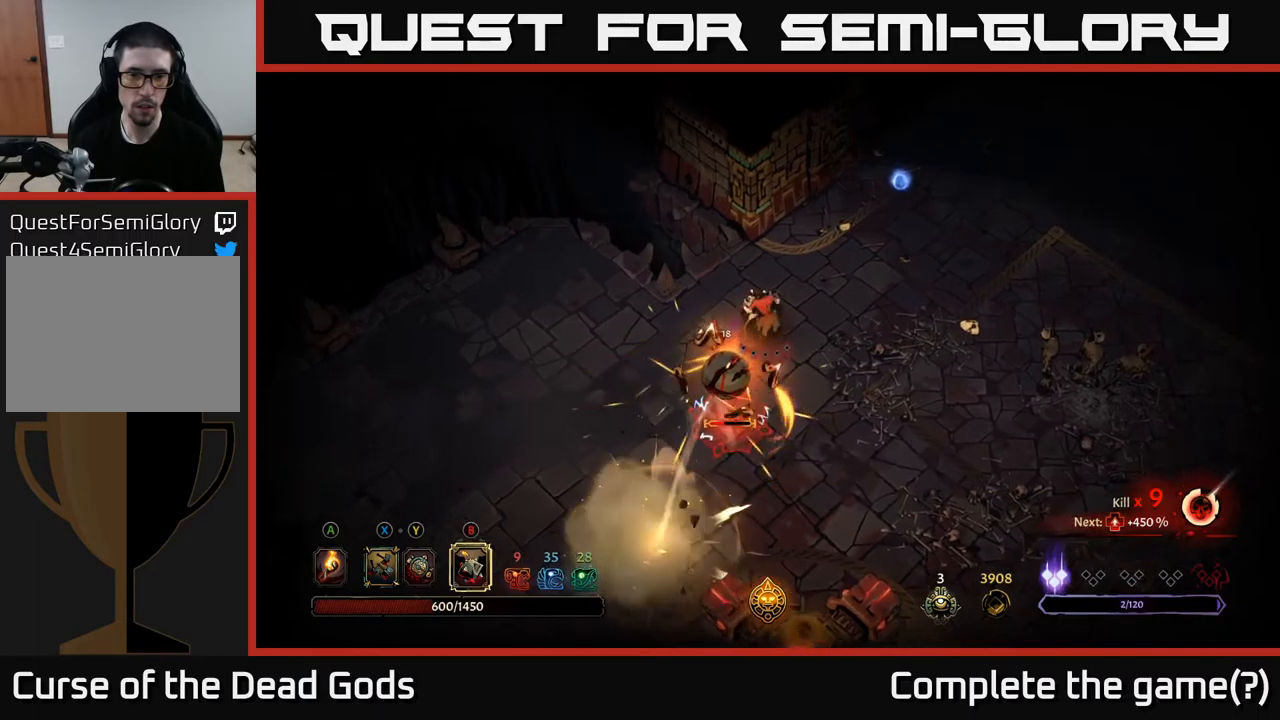
{"buttons": [], "left_stick": "center", "right_stick": "center", "events": [[500, "left_stick", "center"]]}
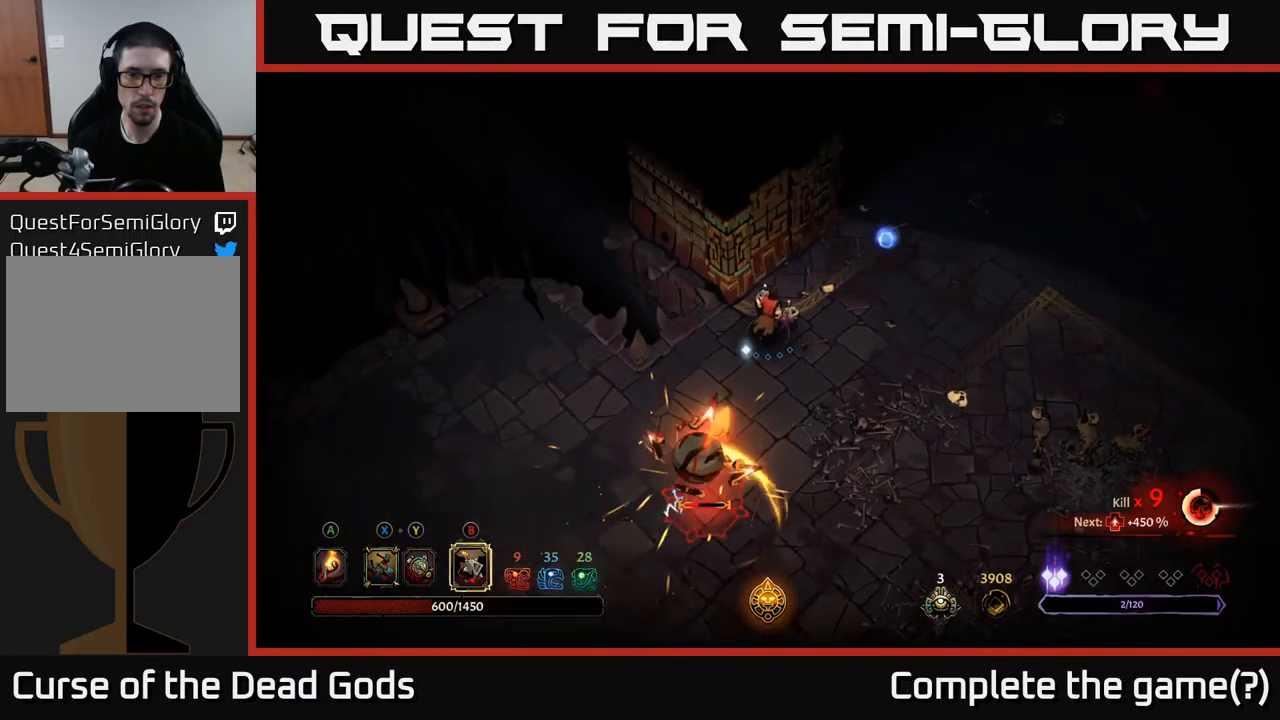
{"buttons": [], "left_stick": "center", "right_stick": "center", "events": []}
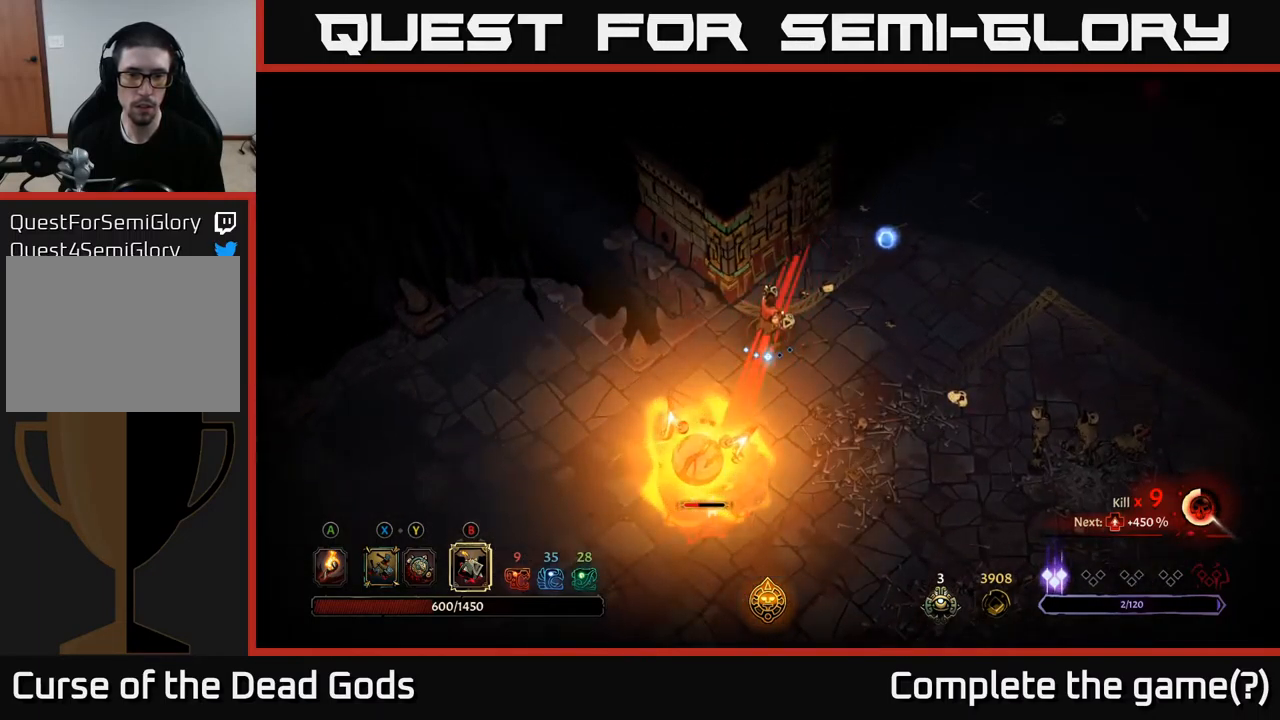
{"buttons": [], "left_stick": "down-left", "right_stick": "center", "events": [[34, "left_stick", "down-right"], [100, "R2", "down"], [117, "left_stick", "down"], [334, "R2", "up"], [384, "left_stick", "down-left"]]}
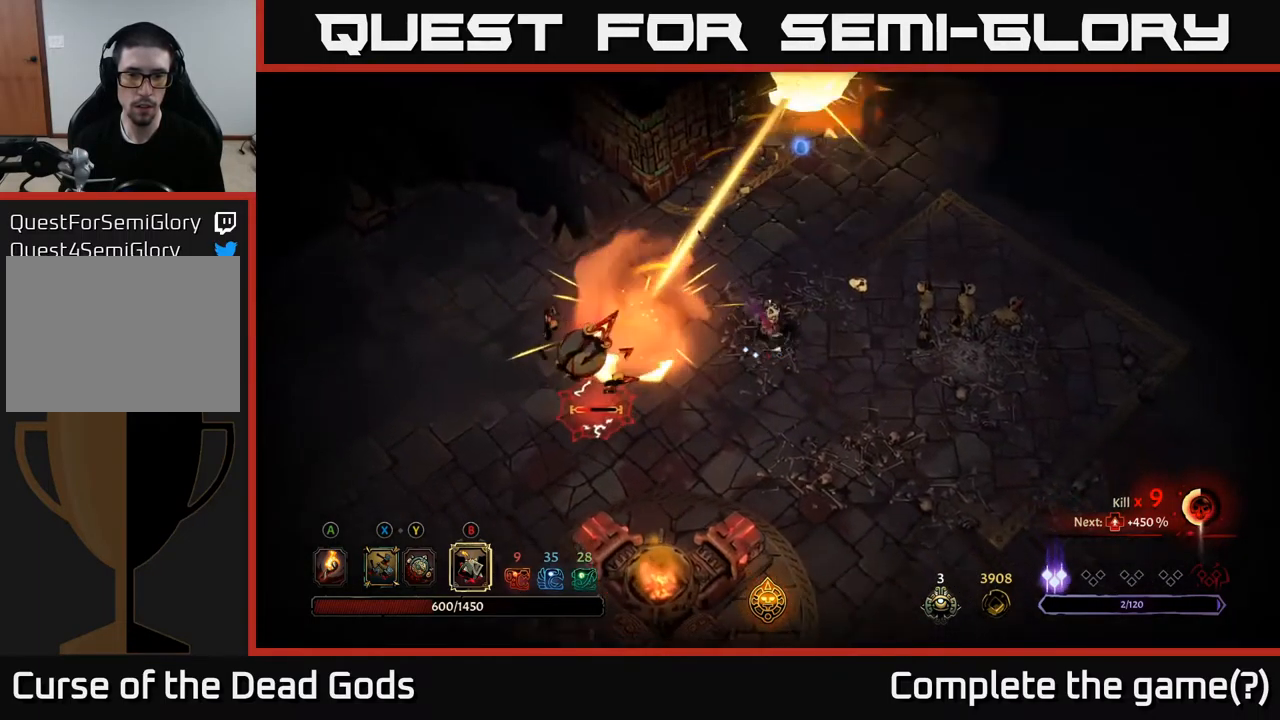
{"buttons": ["Y"], "left_stick": "down-left", "right_stick": "center", "events": [[17, "Y", "down"]]}
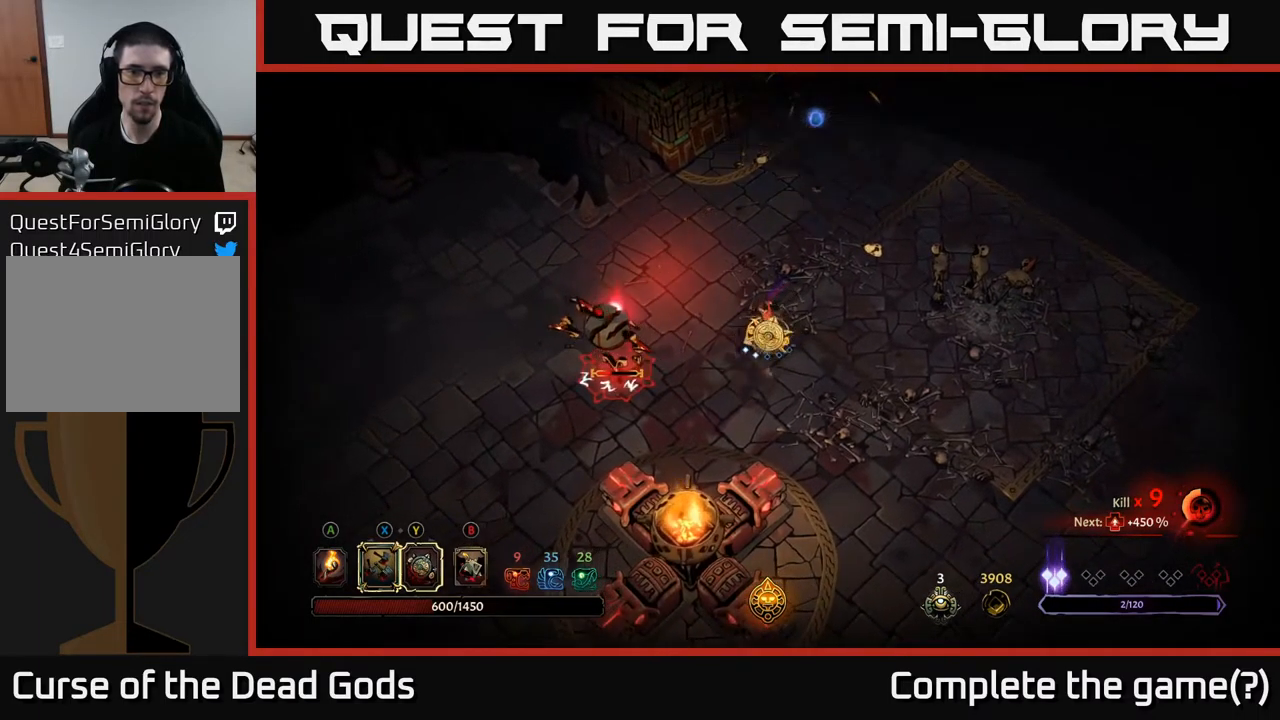
{"buttons": [], "left_stick": "left", "right_stick": "center", "events": [[150, "left_stick", "left"], [350, "Y", "up"]]}
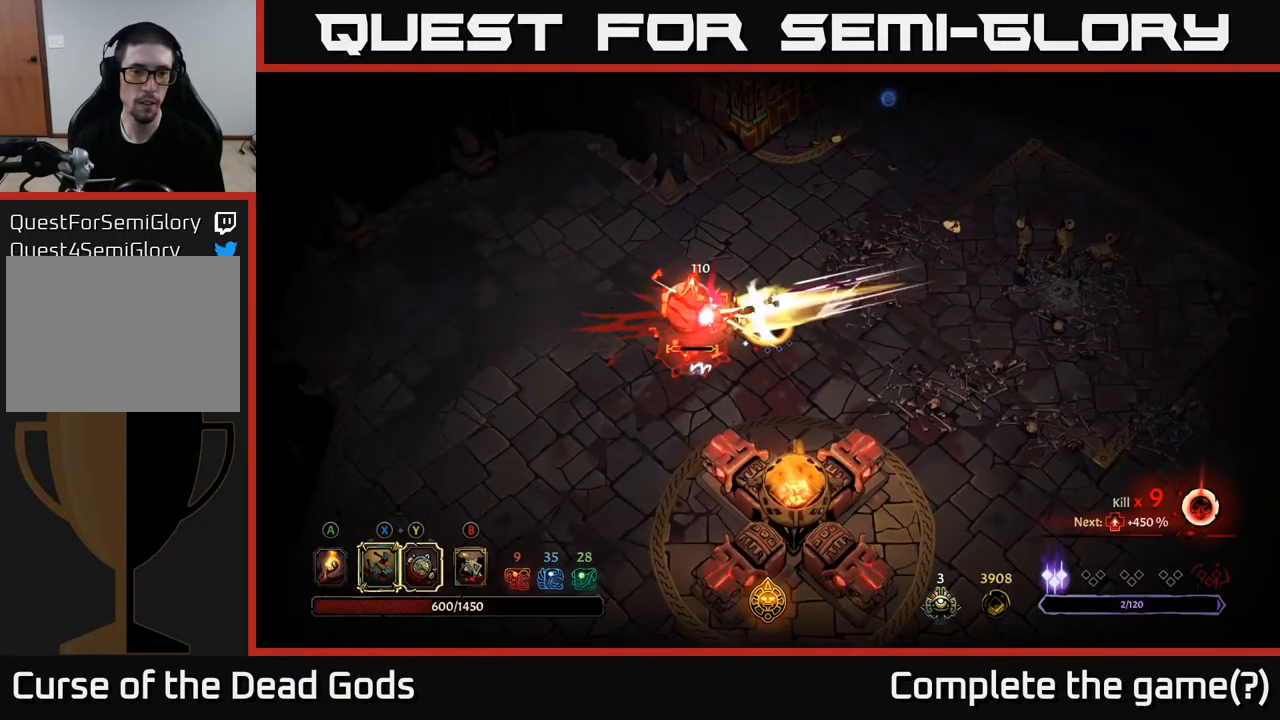
{"buttons": [], "left_stick": "left", "right_stick": "center", "events": [[50, "X", "down"], [184, "X", "up"], [334, "X", "down"], [484, "X", "up"]]}
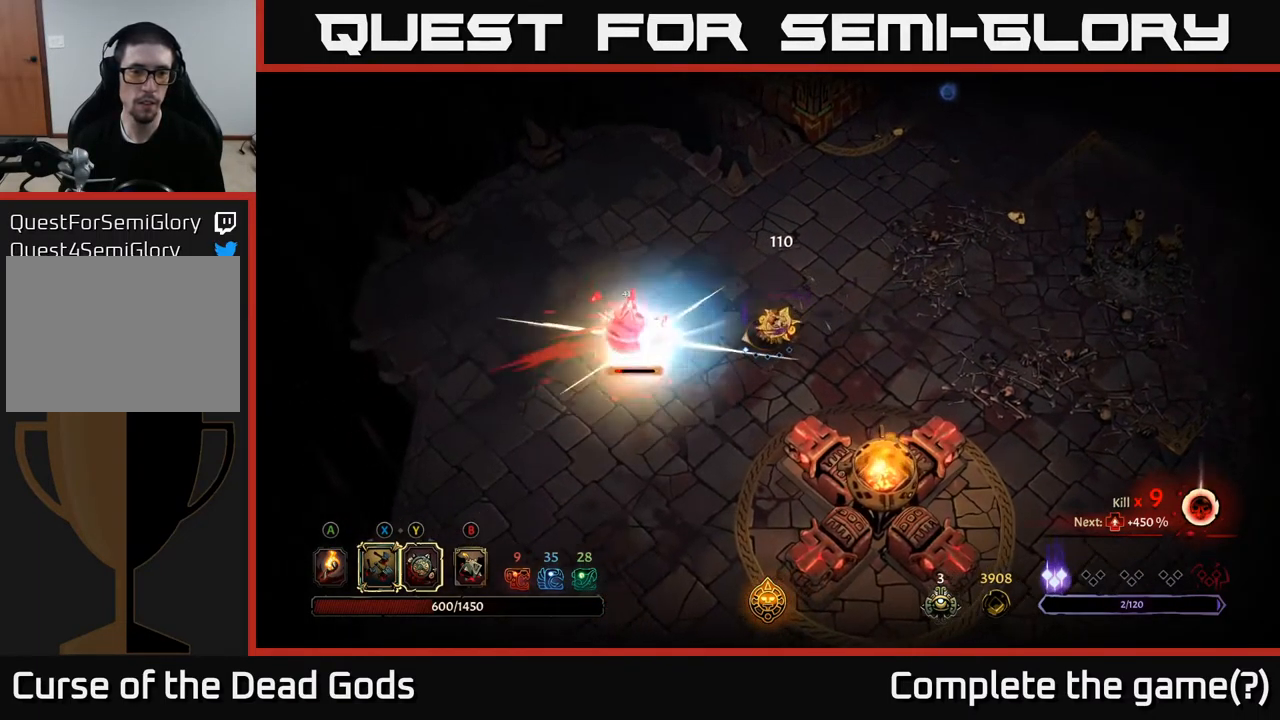
{"buttons": [], "left_stick": "center", "right_stick": "center", "events": [[184, "X", "down"], [317, "X", "up"], [384, "left_stick", "center"]]}
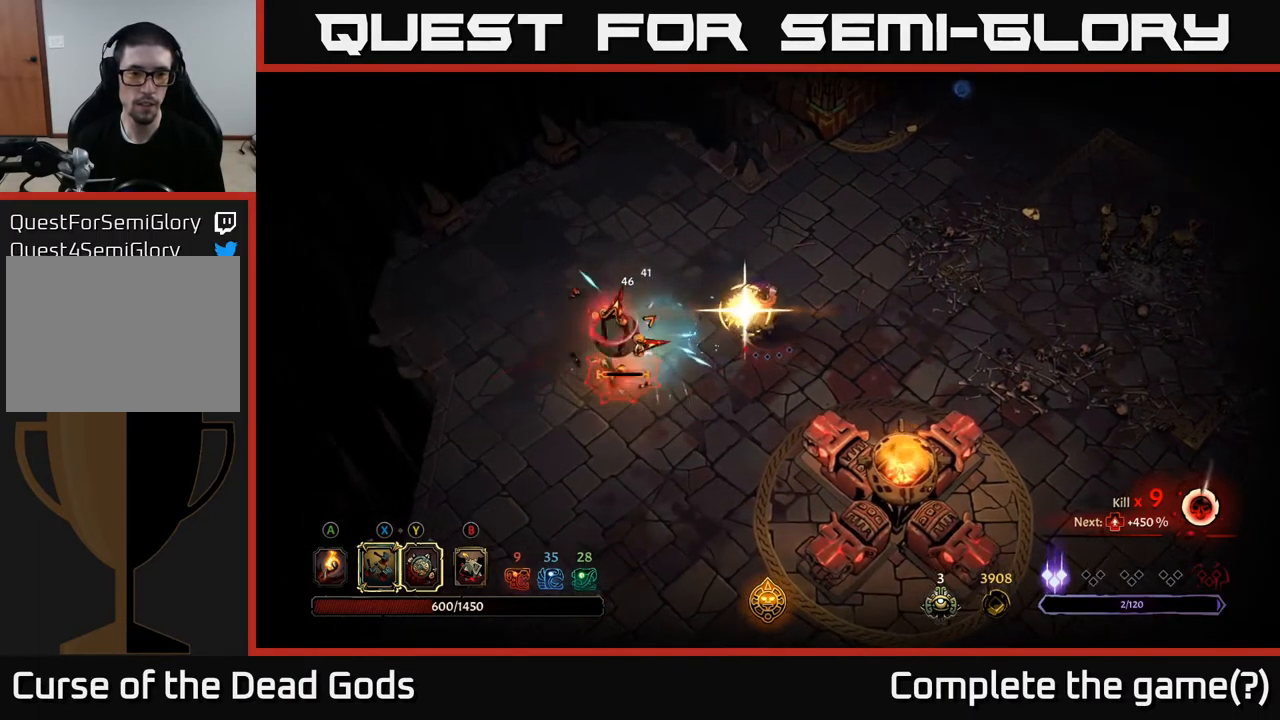
{"buttons": [], "left_stick": "center", "right_stick": "center", "events": []}
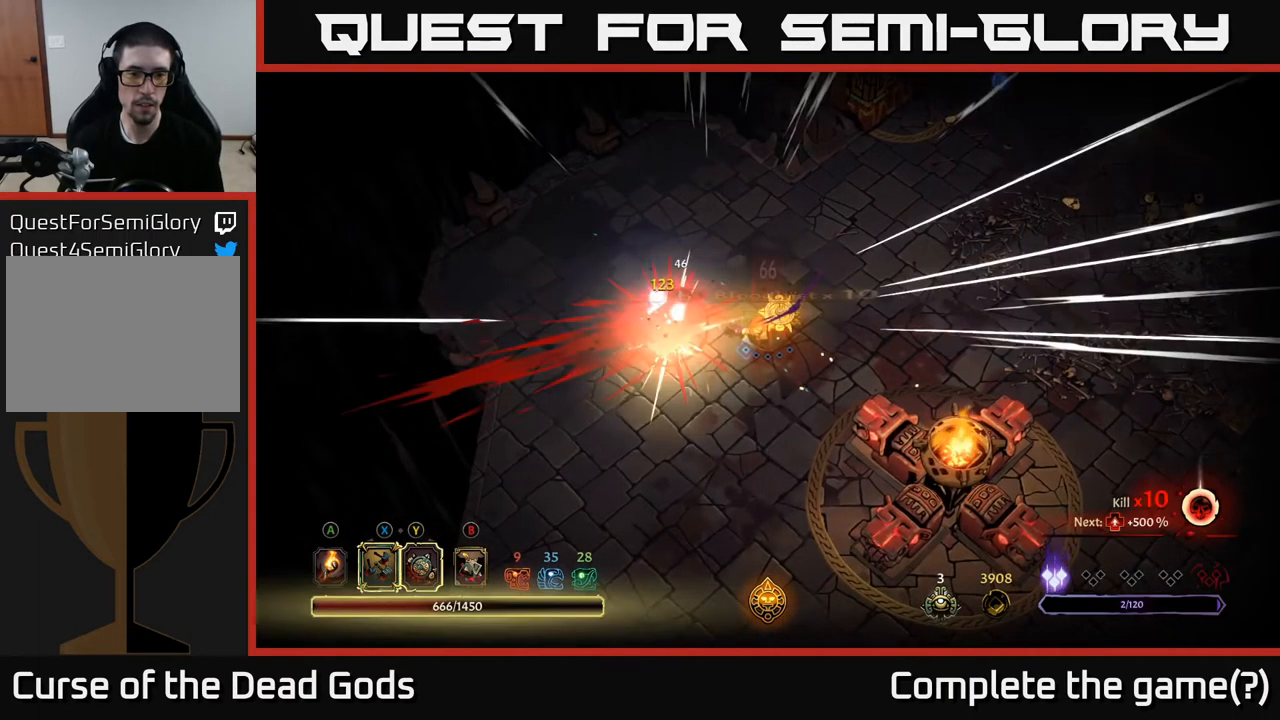
{"buttons": [], "left_stick": "down-left", "right_stick": "center", "events": [[284, "left_stick", "left"], [484, "left_stick", "down-left"]]}
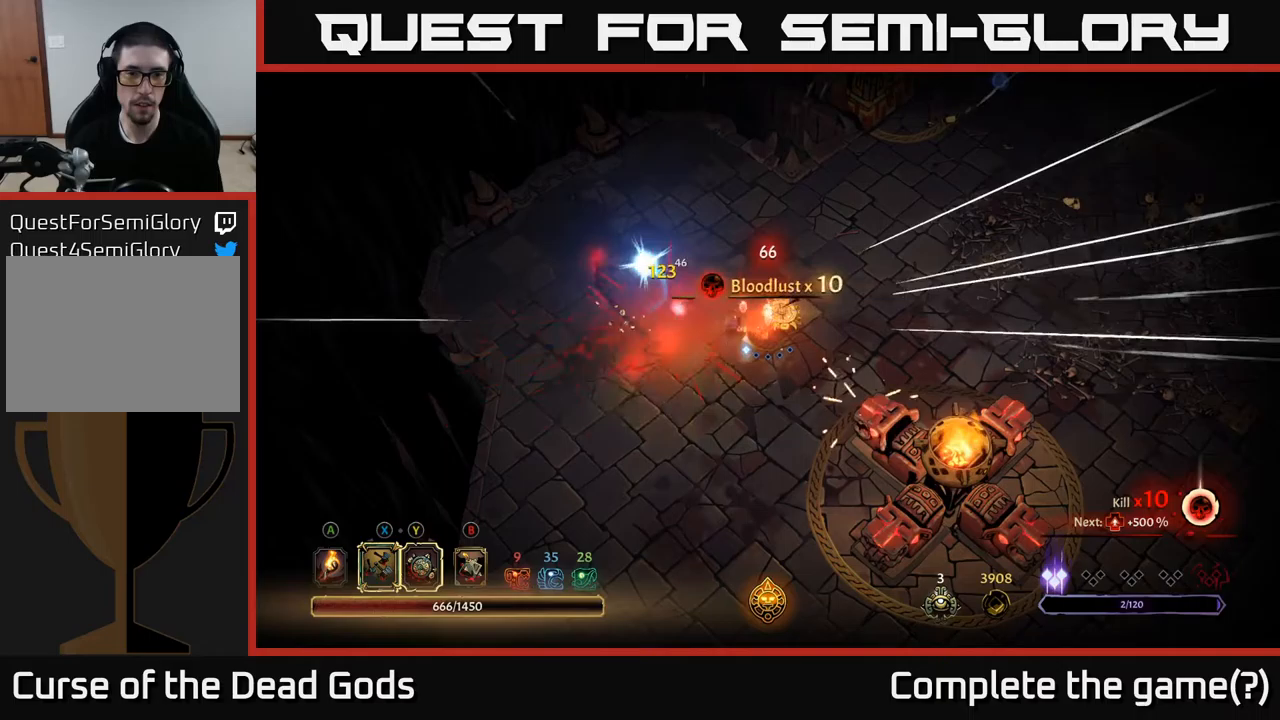
{"buttons": [], "left_stick": "left", "right_stick": "center", "events": [[17, "A", "down"], [150, "A", "up"], [183, "left_stick", "left"]]}
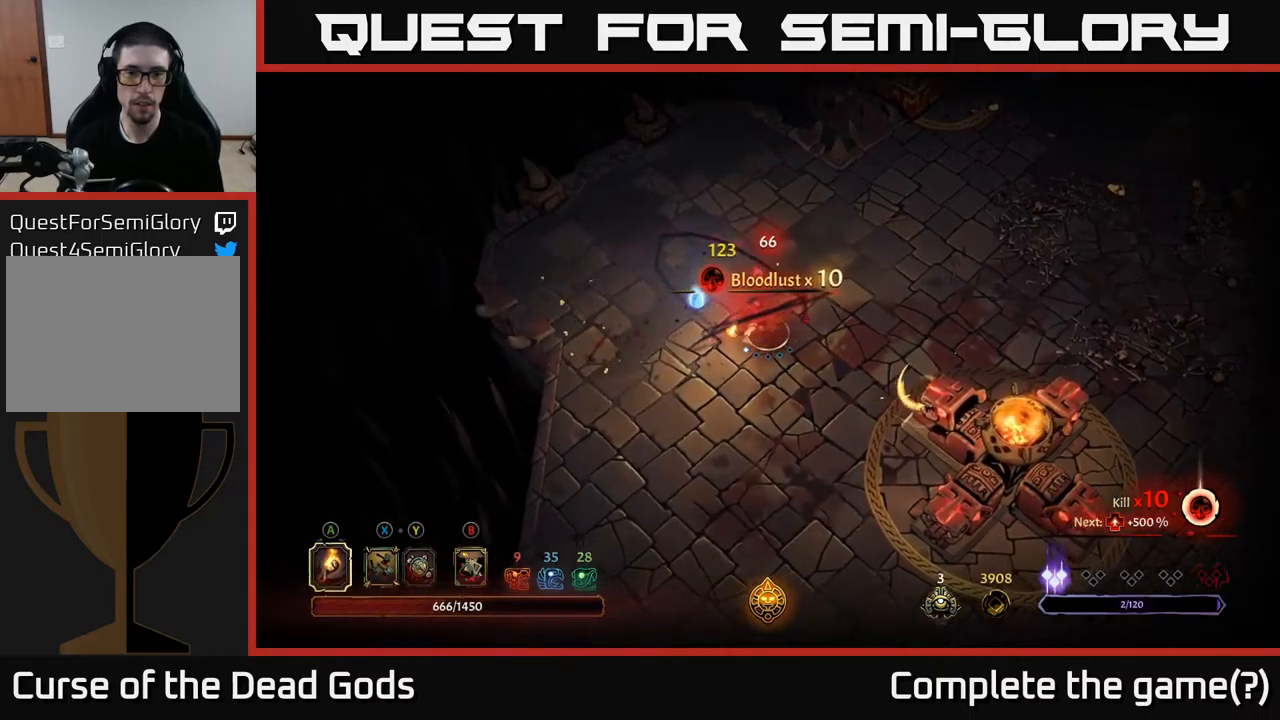
{"buttons": [], "left_stick": "up-right", "right_stick": "center", "events": [[117, "left_stick", "up-left"], [300, "left_stick", "up-right"]]}
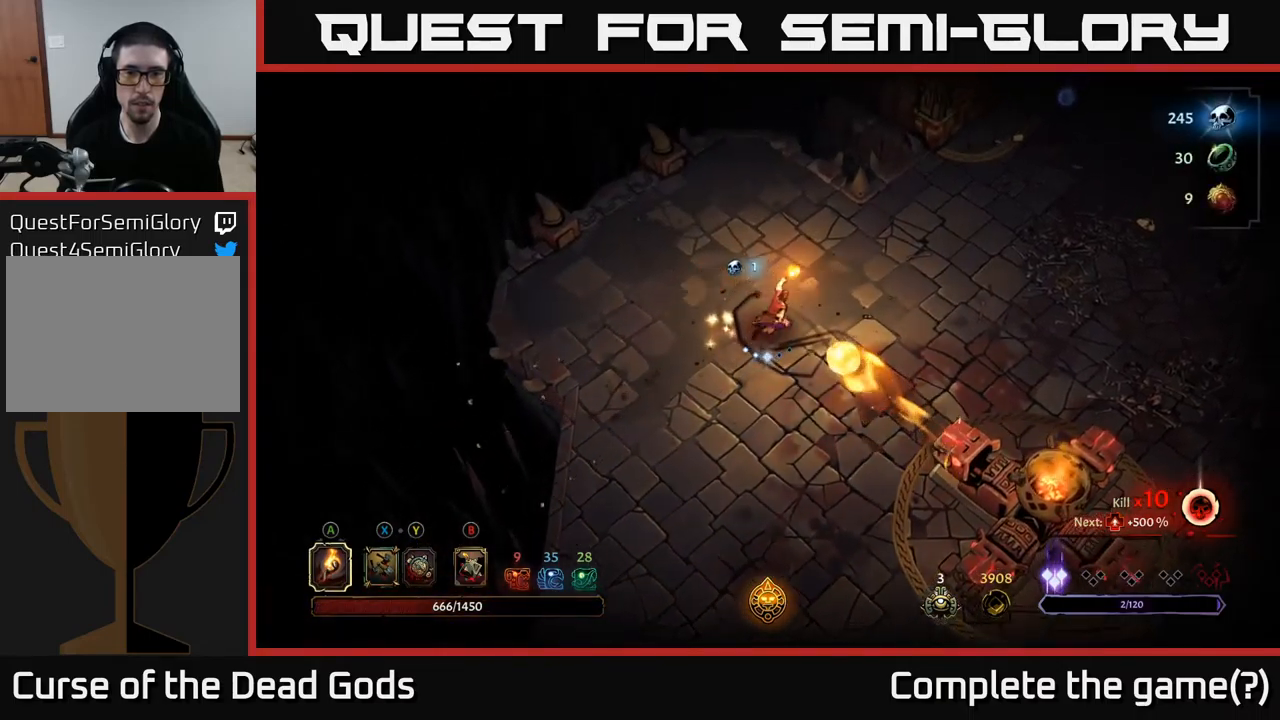
{"buttons": [], "left_stick": "right", "right_stick": "center", "events": [[83, "R2", "down"], [217, "R2", "up"], [333, "left_stick", "right"]]}
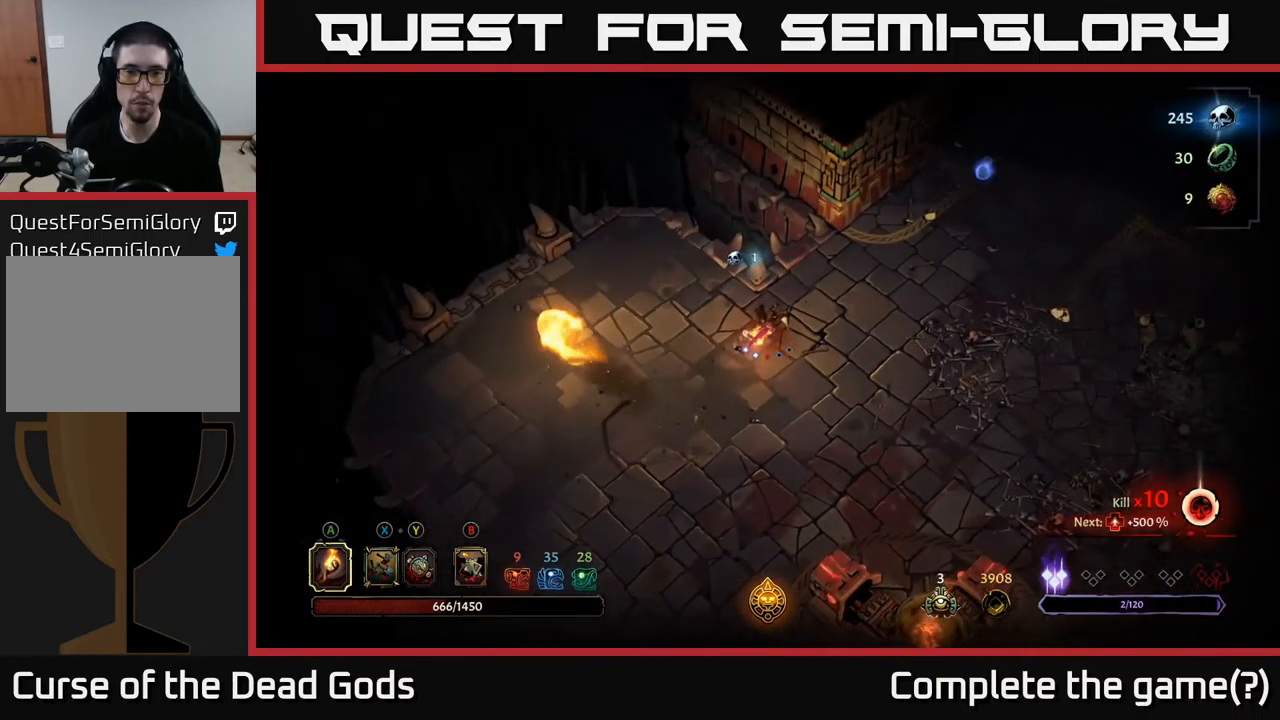
{"buttons": [], "left_stick": "up-right", "right_stick": "center", "events": [[317, "left_stick", "up-right"]]}
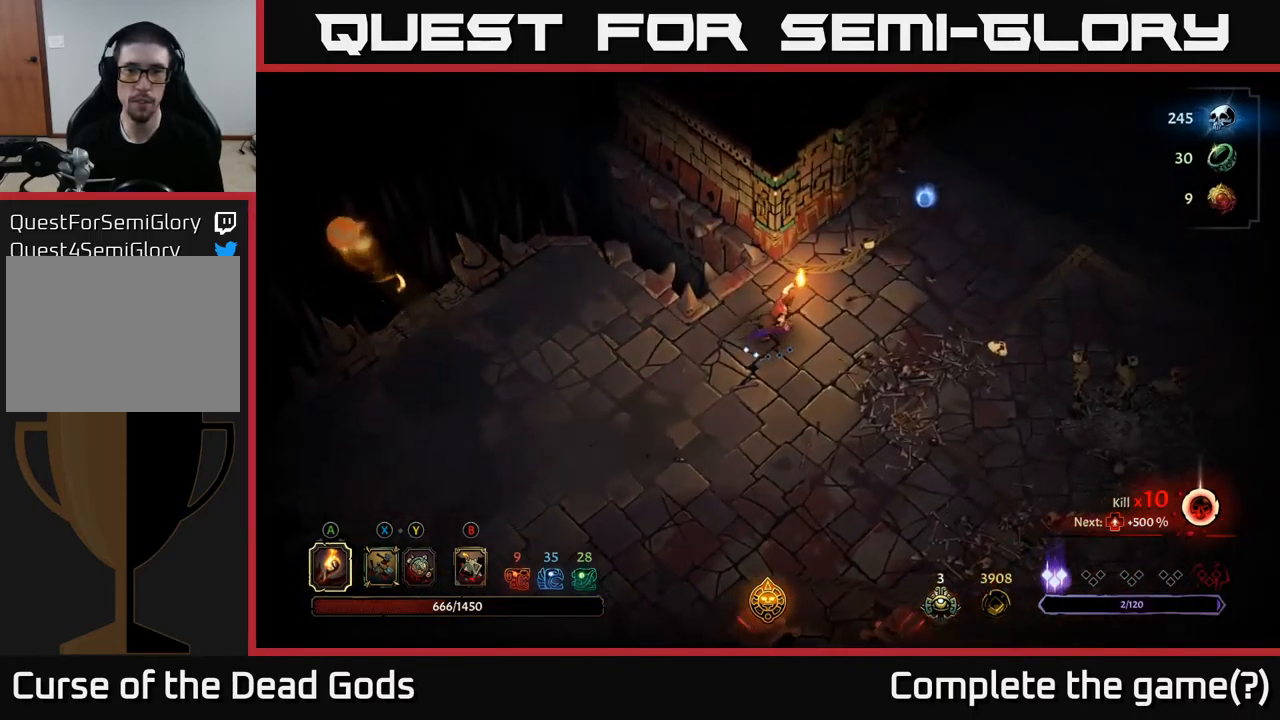
{"buttons": [], "left_stick": "up-right", "right_stick": "center", "events": []}
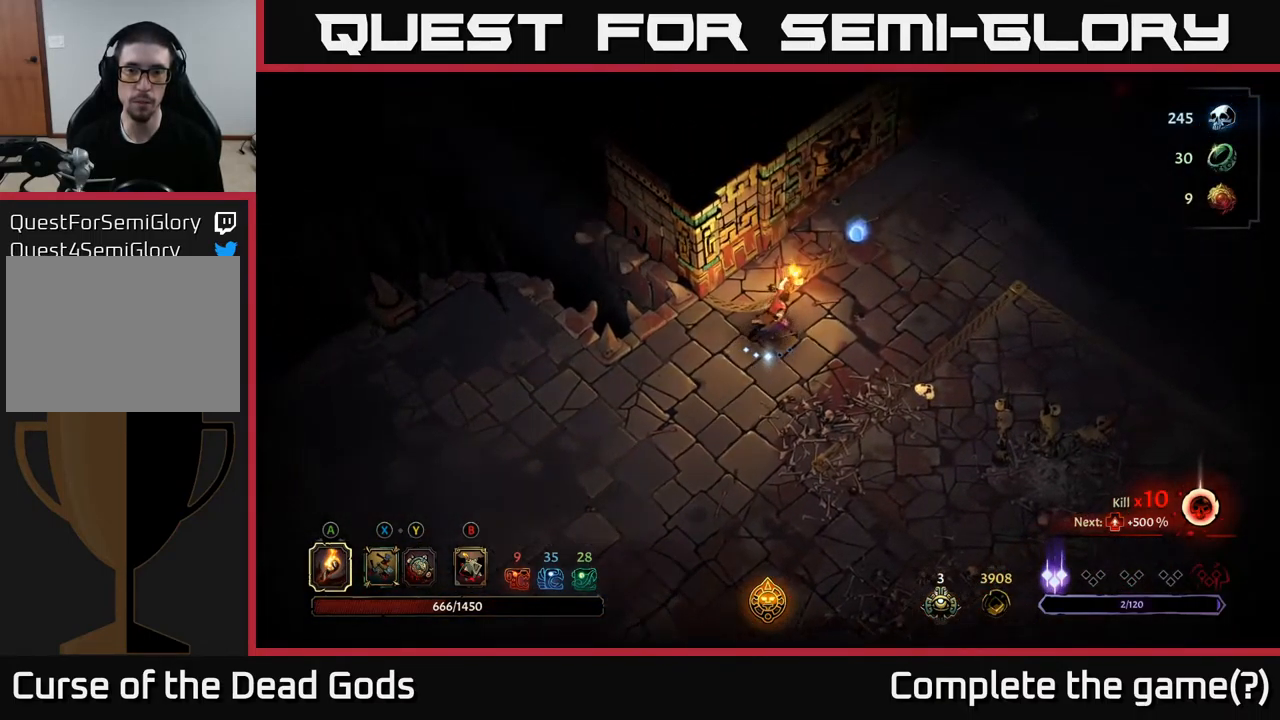
{"buttons": [], "left_stick": "up-right", "right_stick": "center", "events": []}
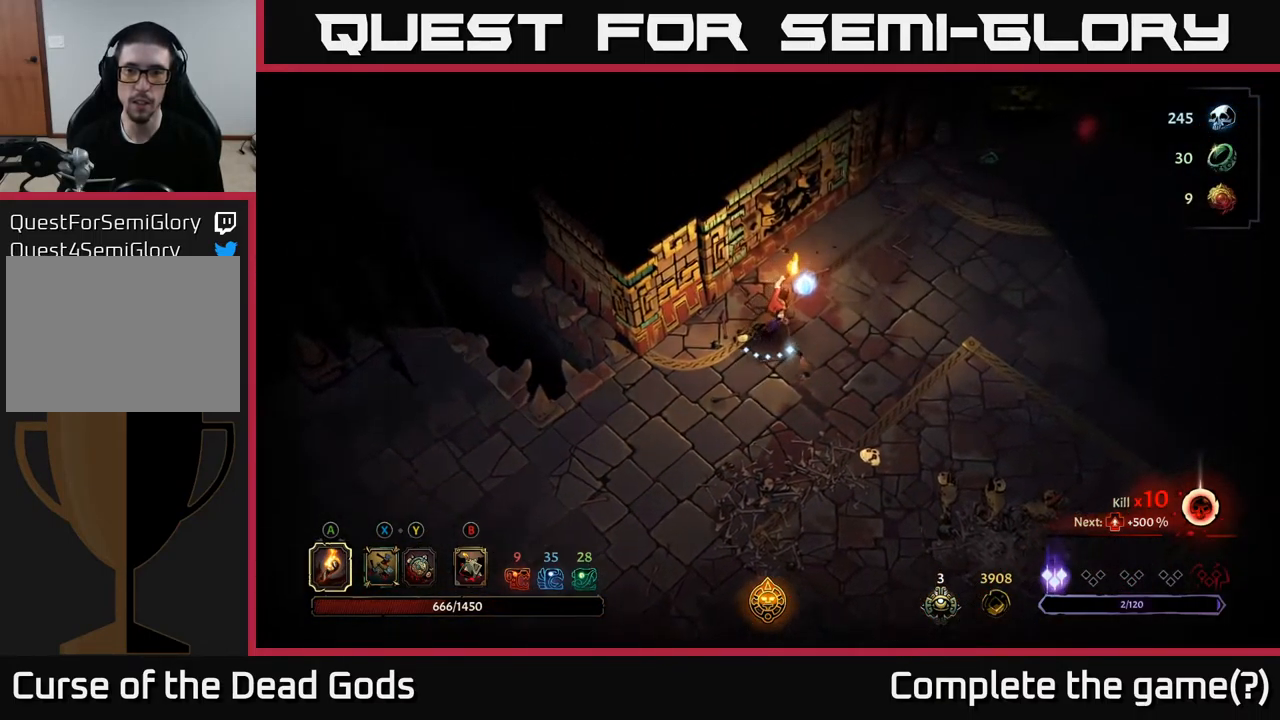
{"buttons": [], "left_stick": "up-right", "right_stick": "center", "events": []}
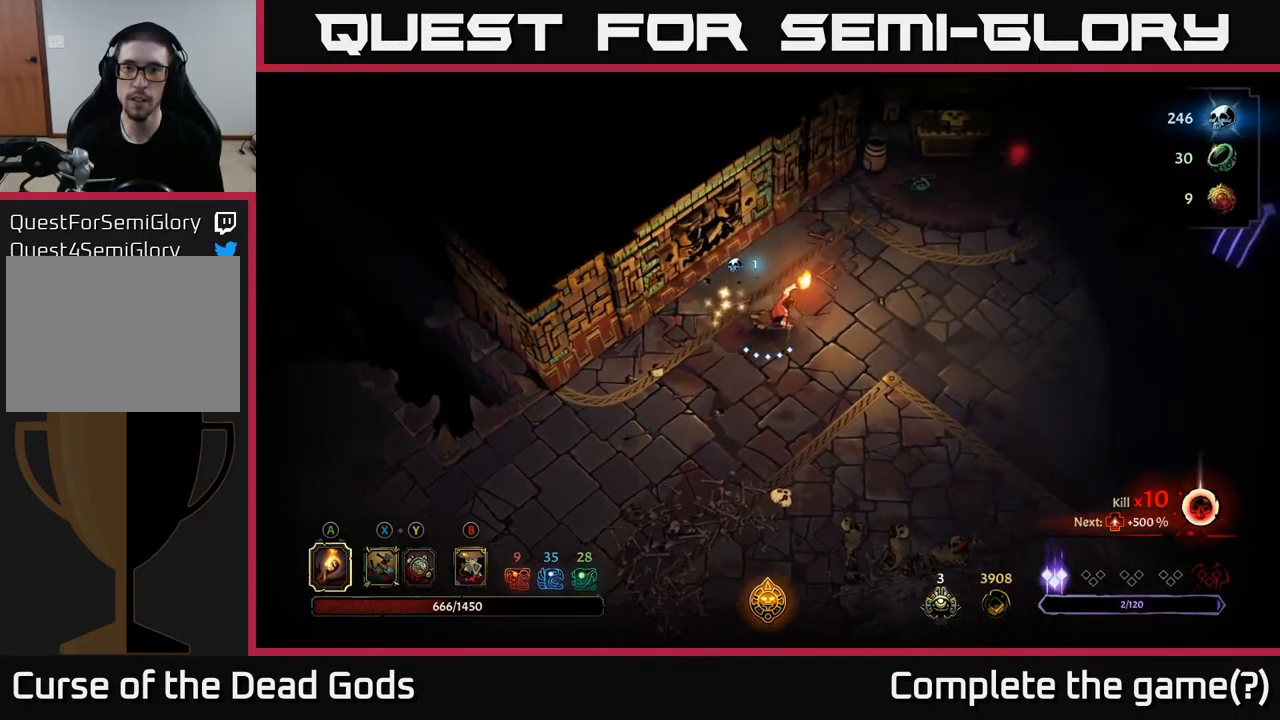
{"buttons": [], "left_stick": "up-right", "right_stick": "center", "events": []}
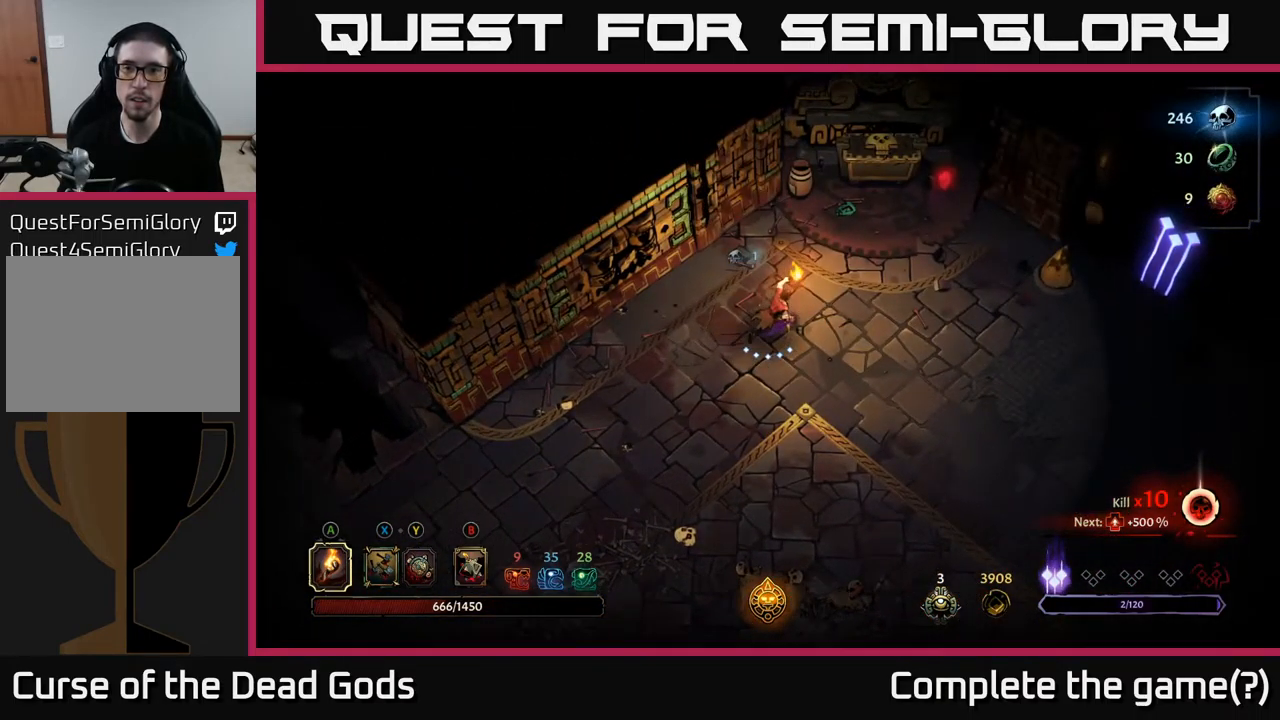
{"buttons": [], "left_stick": "up", "right_stick": "center", "events": [[483, "left_stick", "up"]]}
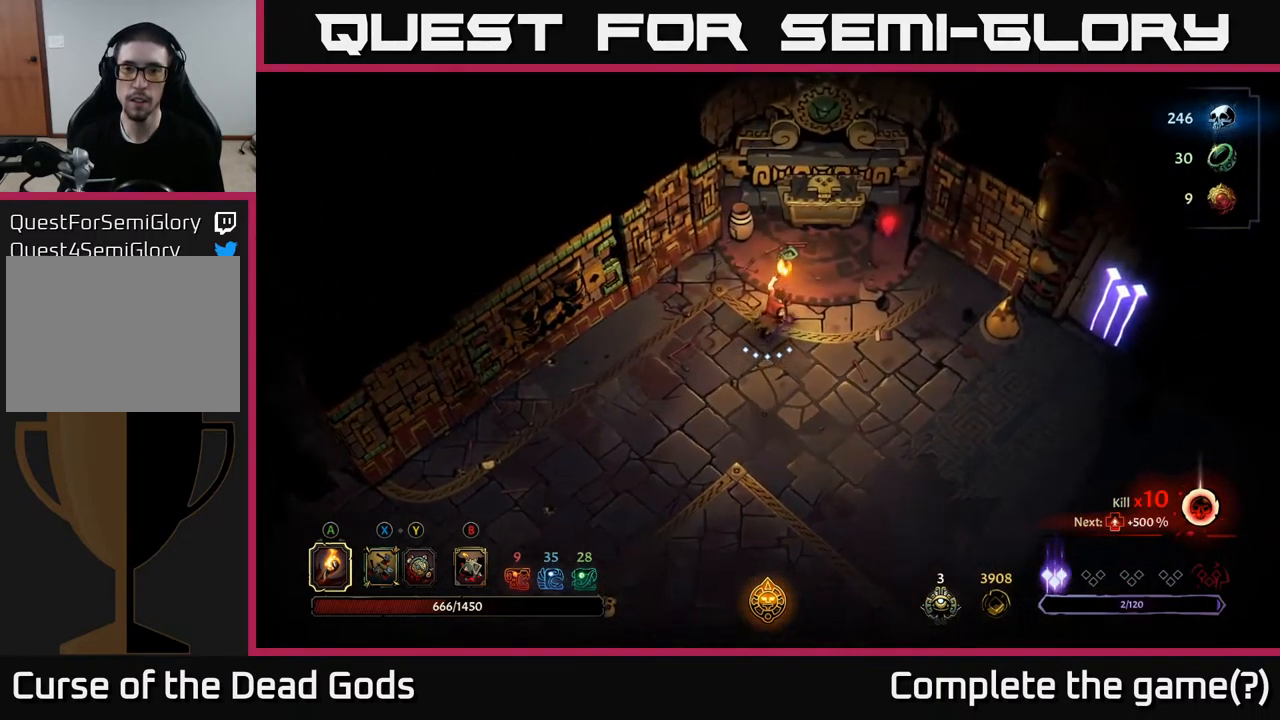
{"buttons": [], "left_stick": "up-right", "right_stick": "center", "events": [[200, "left_stick", "up-right"]]}
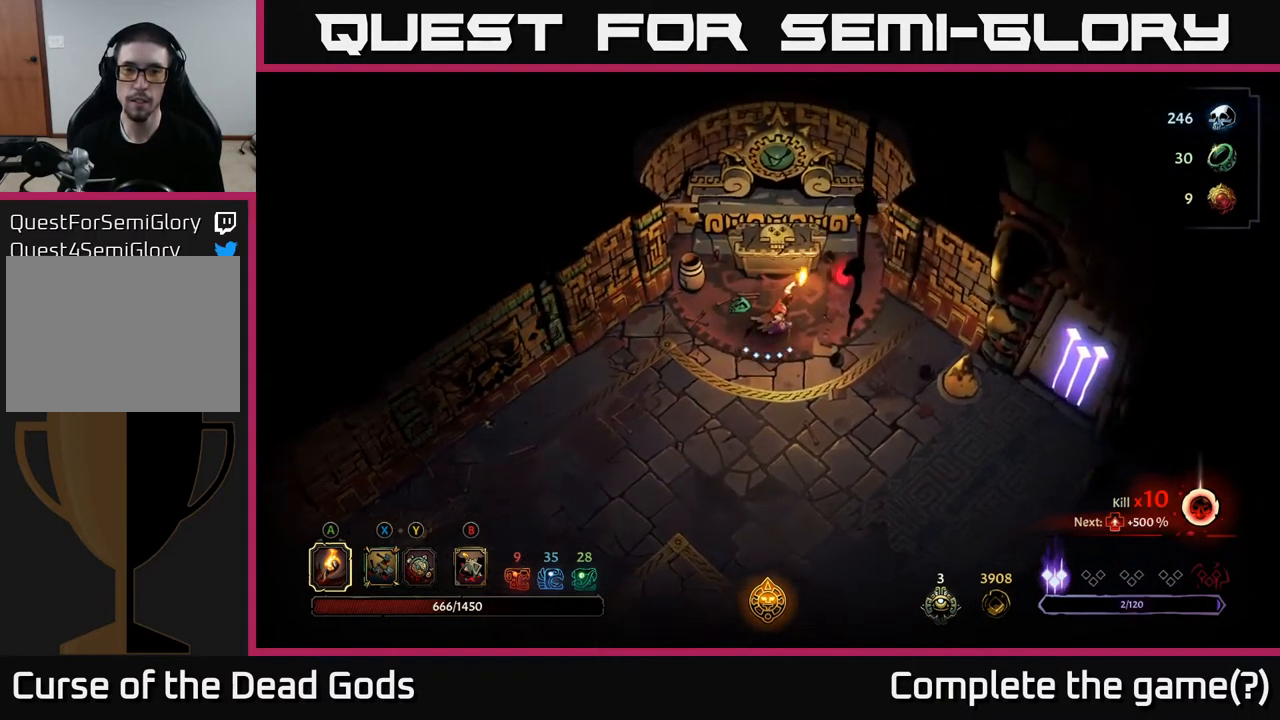
{"buttons": [], "left_stick": "down-left", "right_stick": "center", "events": [[333, "left_stick", "left"], [383, "left_stick", "down-left"]]}
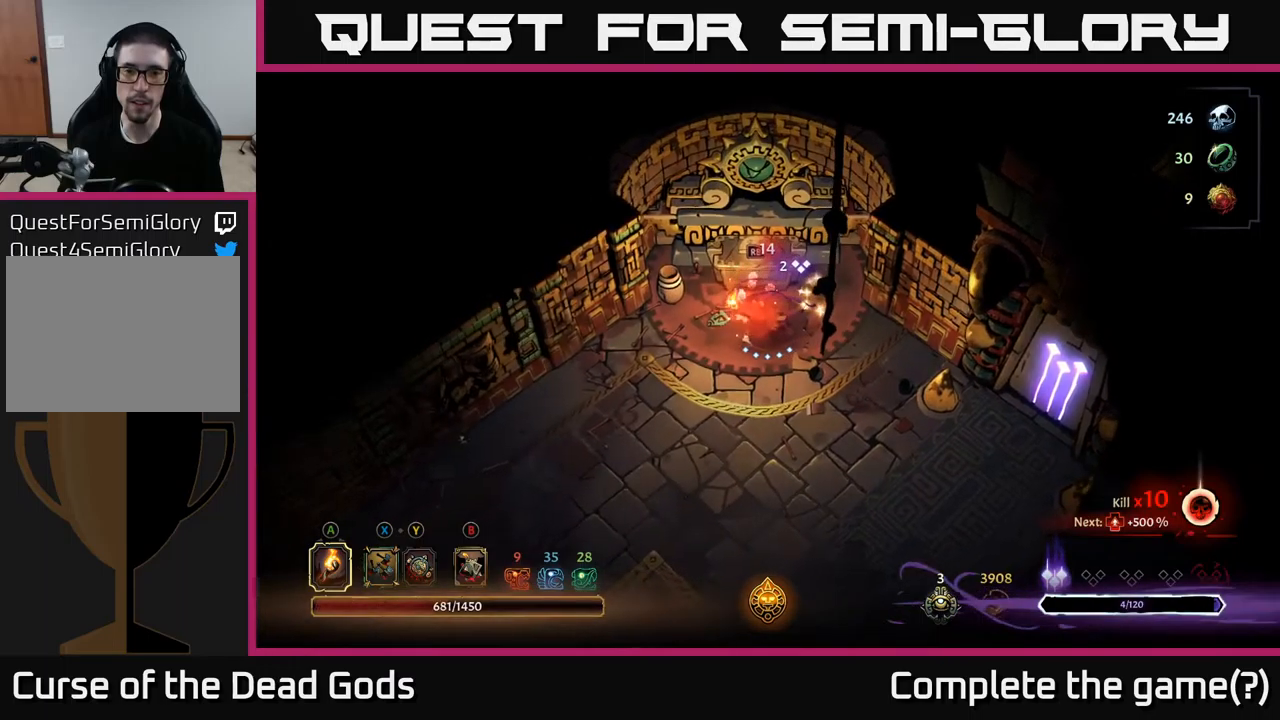
{"buttons": [], "left_stick": "center", "right_stick": "center", "events": [[134, "left_stick", "up-left"], [200, "left_stick", "up"], [367, "left_stick", "center"], [400, "R1", "down"], [484, "R1", "up"]]}
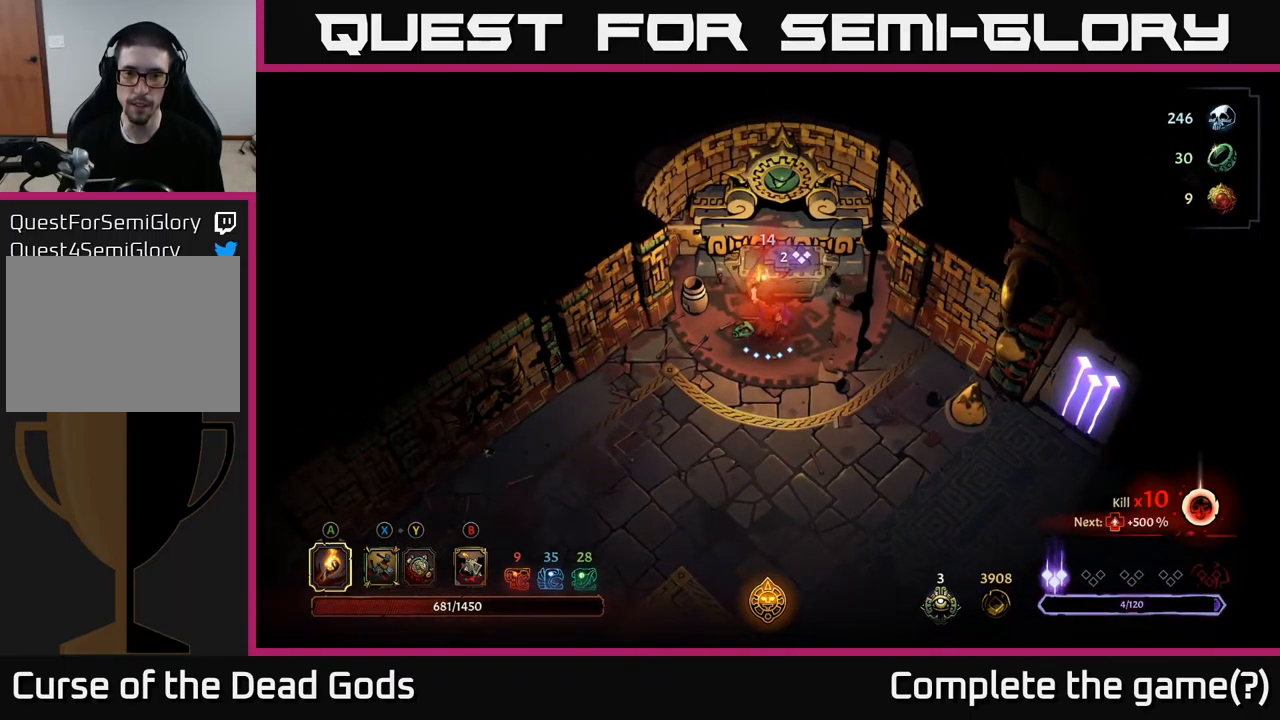
{"buttons": [], "left_stick": "center", "right_stick": "center", "events": []}
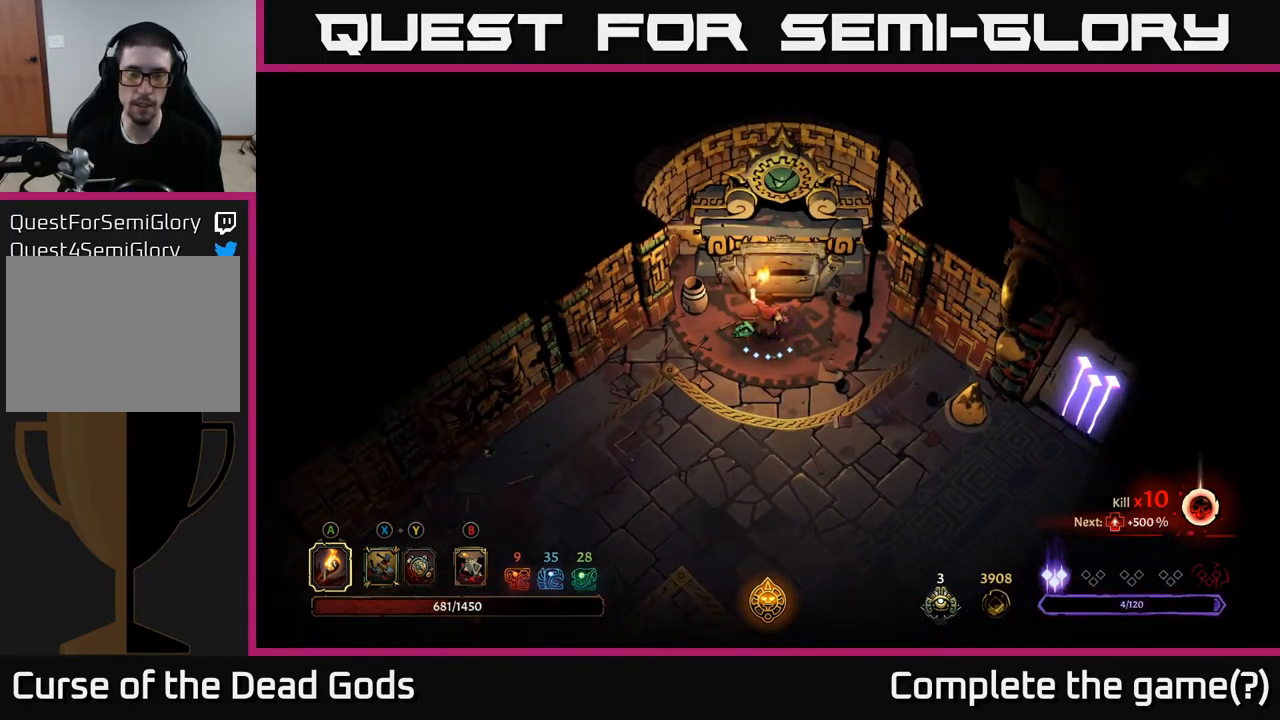
{"buttons": [], "left_stick": "up-right", "right_stick": "center", "events": [[117, "left_stick", "down"], [384, "left_stick", "up-right"]]}
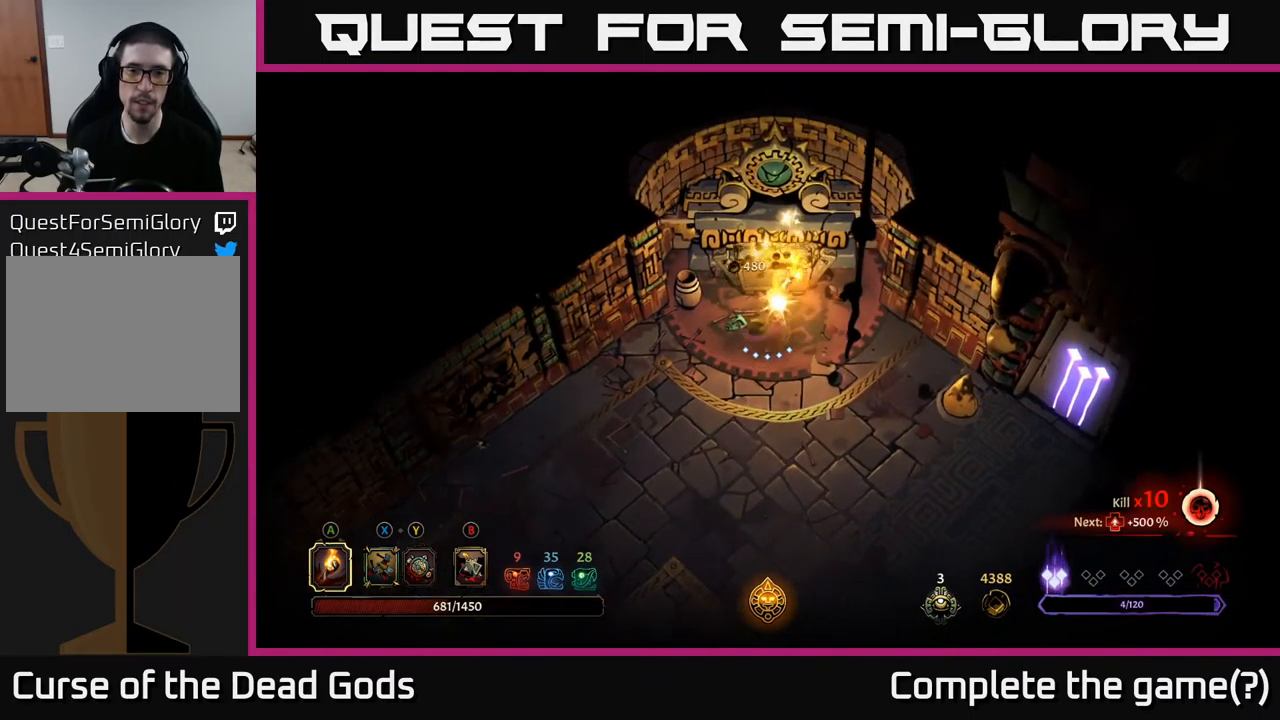
{"buttons": [], "left_stick": "down", "right_stick": "center", "events": [[100, "left_stick", "center"], [500, "left_stick", "down"]]}
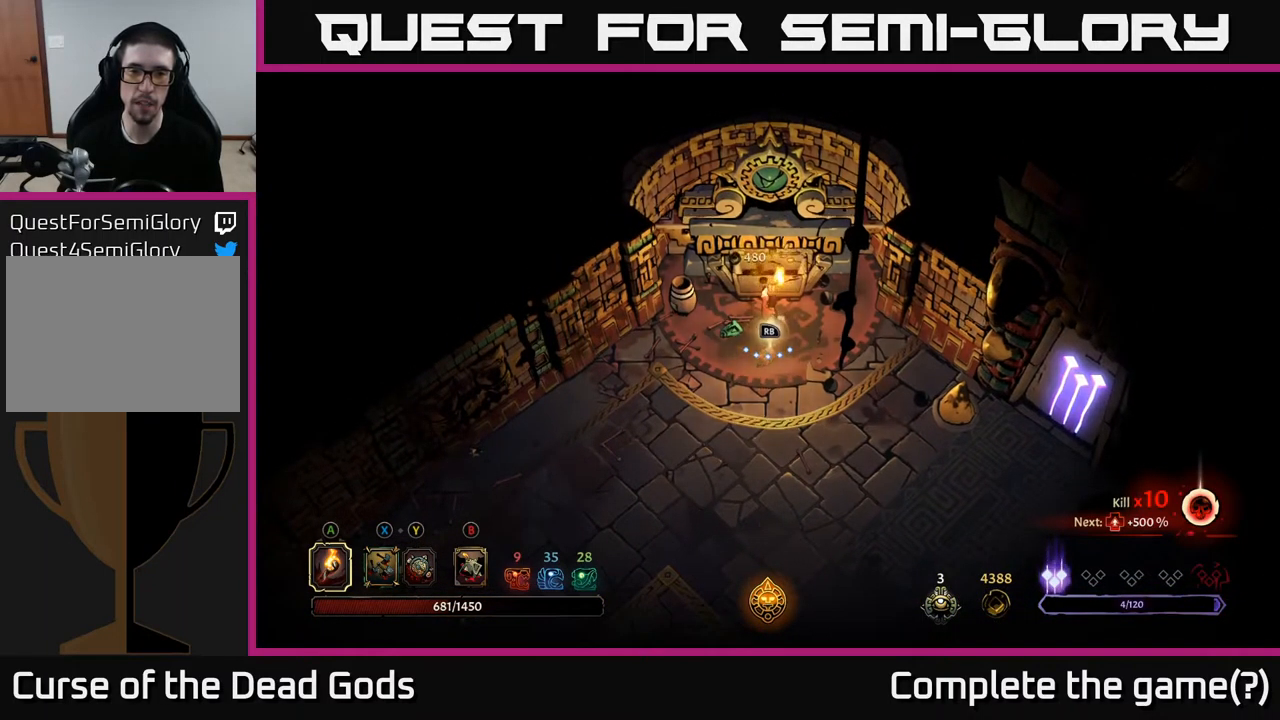
{"buttons": [], "left_stick": "center", "right_stick": "center", "events": [[117, "R1", "down"], [184, "left_stick", "center"], [234, "R1", "up"]]}